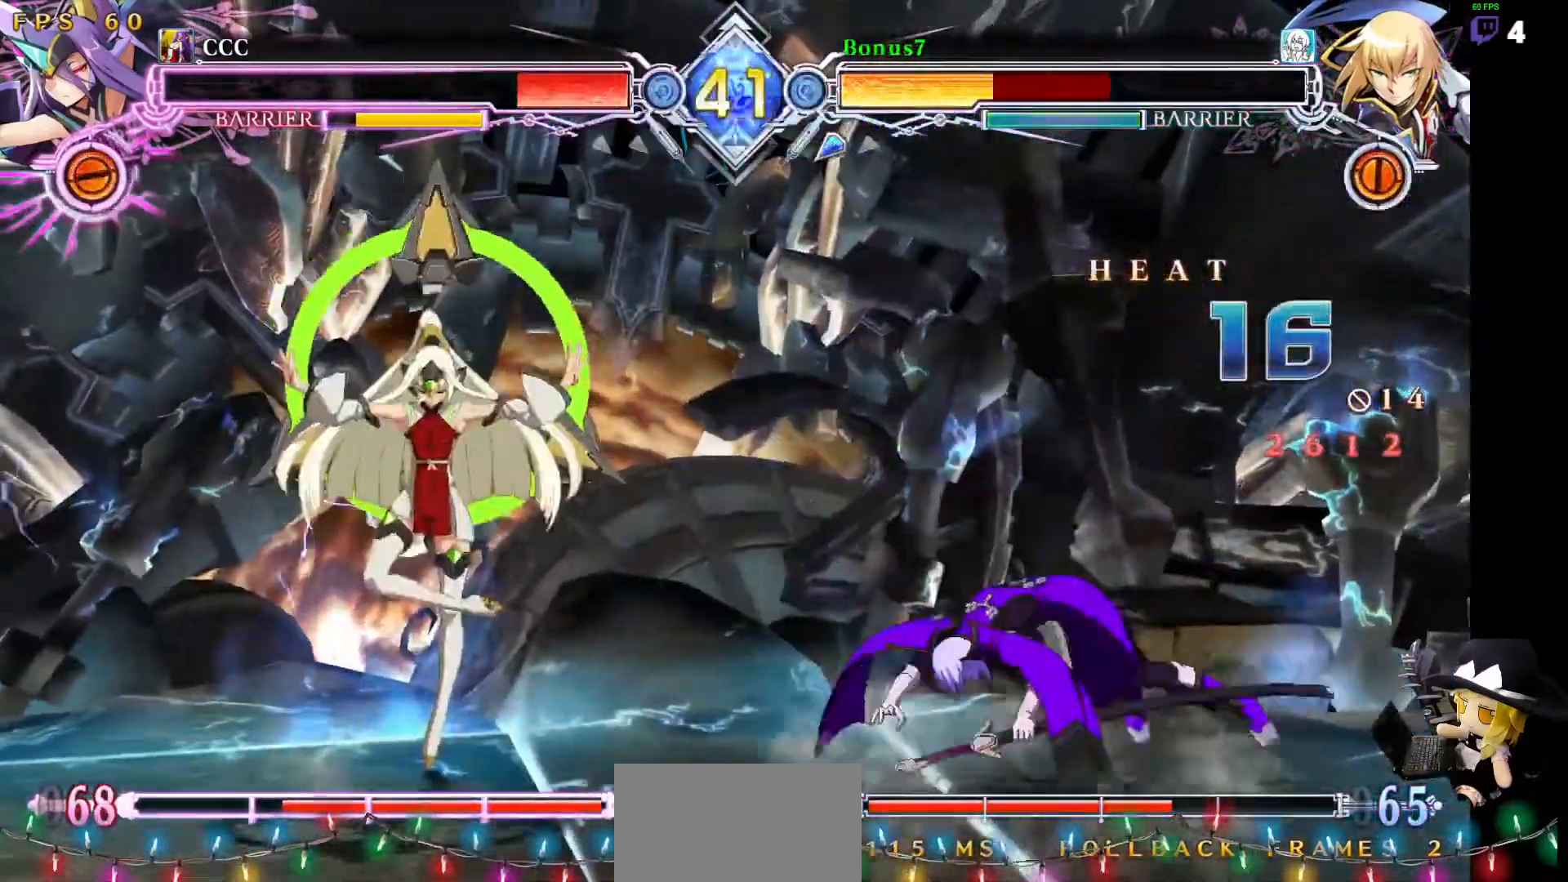
Gameplay with a controller (arcade stick); each line is a JSON object with the inputs held at the frame after it (dt_ms = milliseconds from this image to that frame). "events" lists button and stick changes between this image and that frame as [ms after this image, input, new state], when the widget could be followed in between. Not read: DPAD_DOWN L3 R3 other_buttons.
{"dt_ms": 489, "buttons": ["SQUARE", "DPAD_RIGHT"], "events": [[68, "DPAD_RIGHT", "down"], [152, "SQUARE", "down"]]}
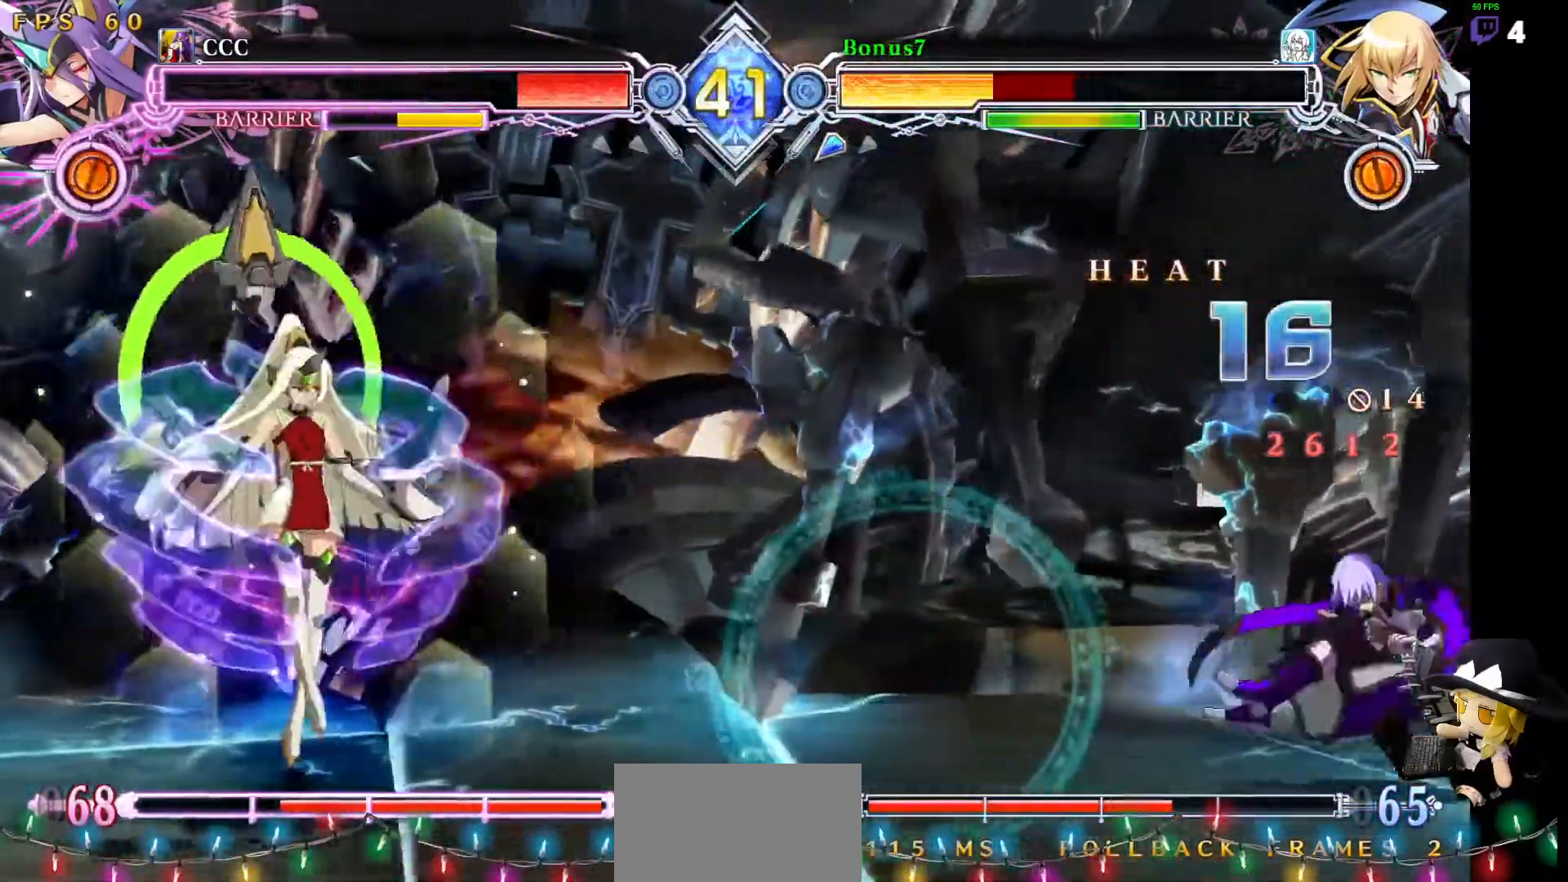
{"dt_ms": 506, "buttons": ["DPAD_RIGHT"], "events": [[34, "SQUARE", "up"], [169, "DPAD_RIGHT", "up"], [202, "DPAD_LEFT", "down"], [320, "DPAD_LEFT", "up"], [320, "DPAD_RIGHT", "down"], [371, "DPAD_RIGHT", "up"], [405, "DPAD_LEFT", "down"], [455, "DPAD_LEFT", "up"], [455, "R1", "down"], [472, "DPAD_RIGHT", "down"], [506, "R1", "up"]]}
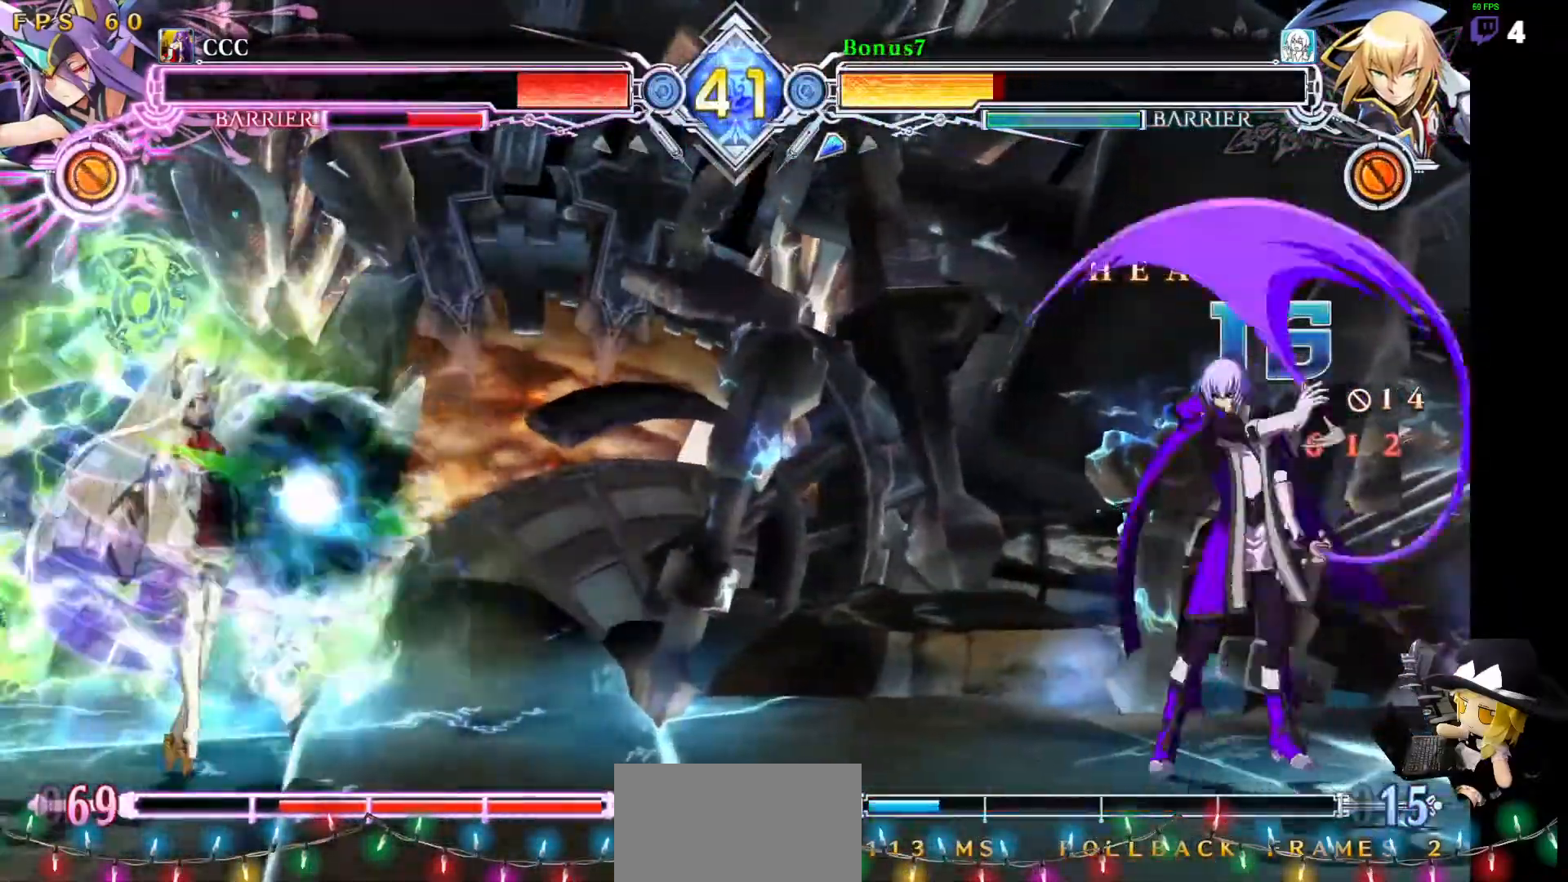
{"dt_ms": 505, "buttons": ["DPAD_RIGHT"], "events": []}
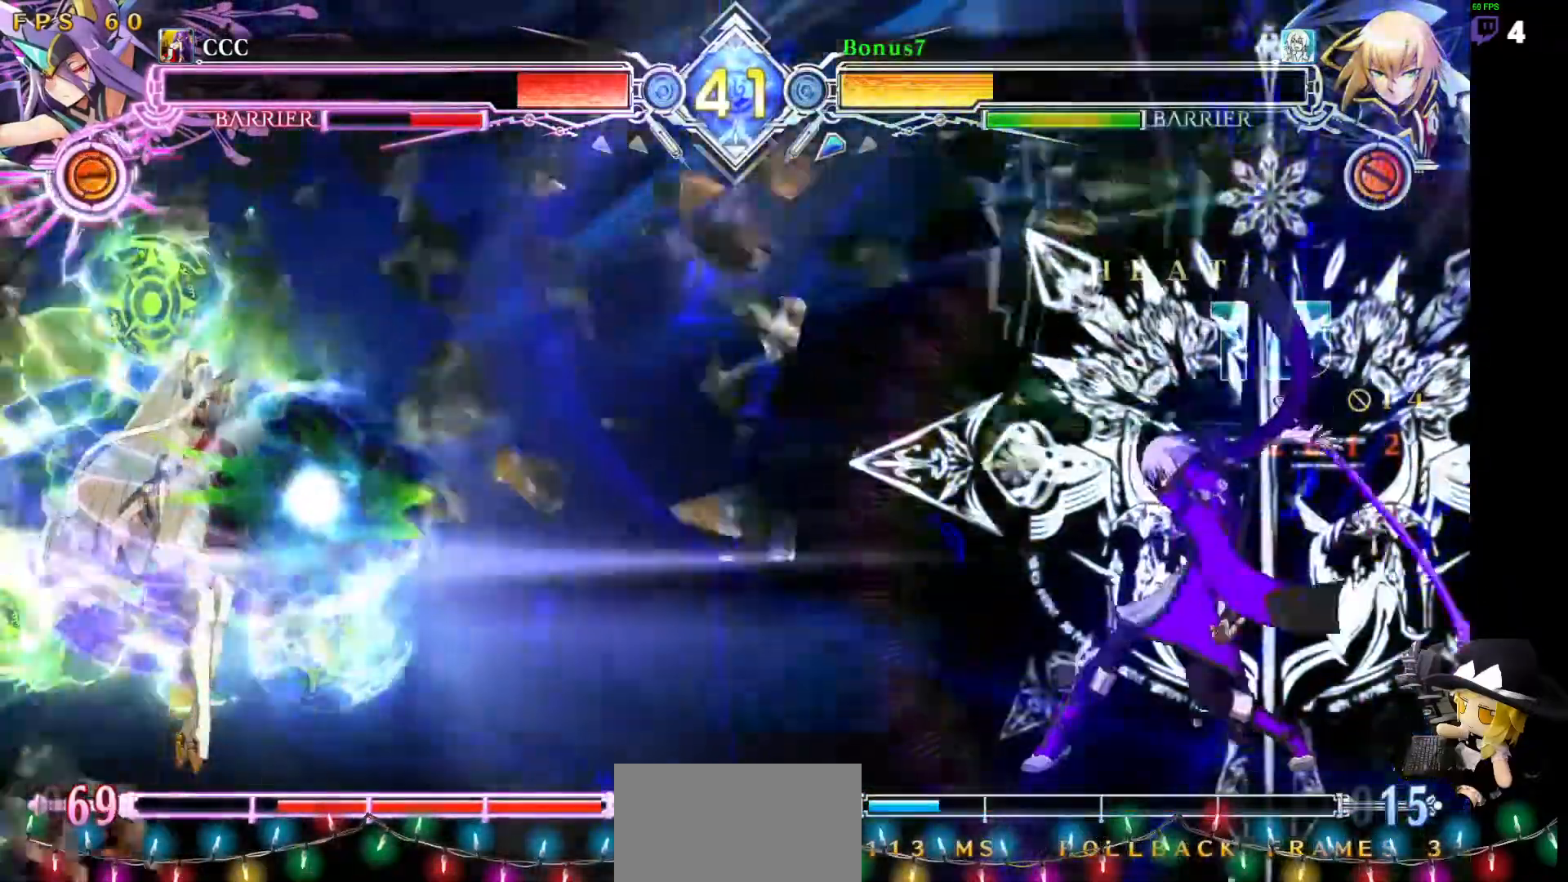
{"dt_ms": 995, "buttons": ["DPAD_RIGHT"]}
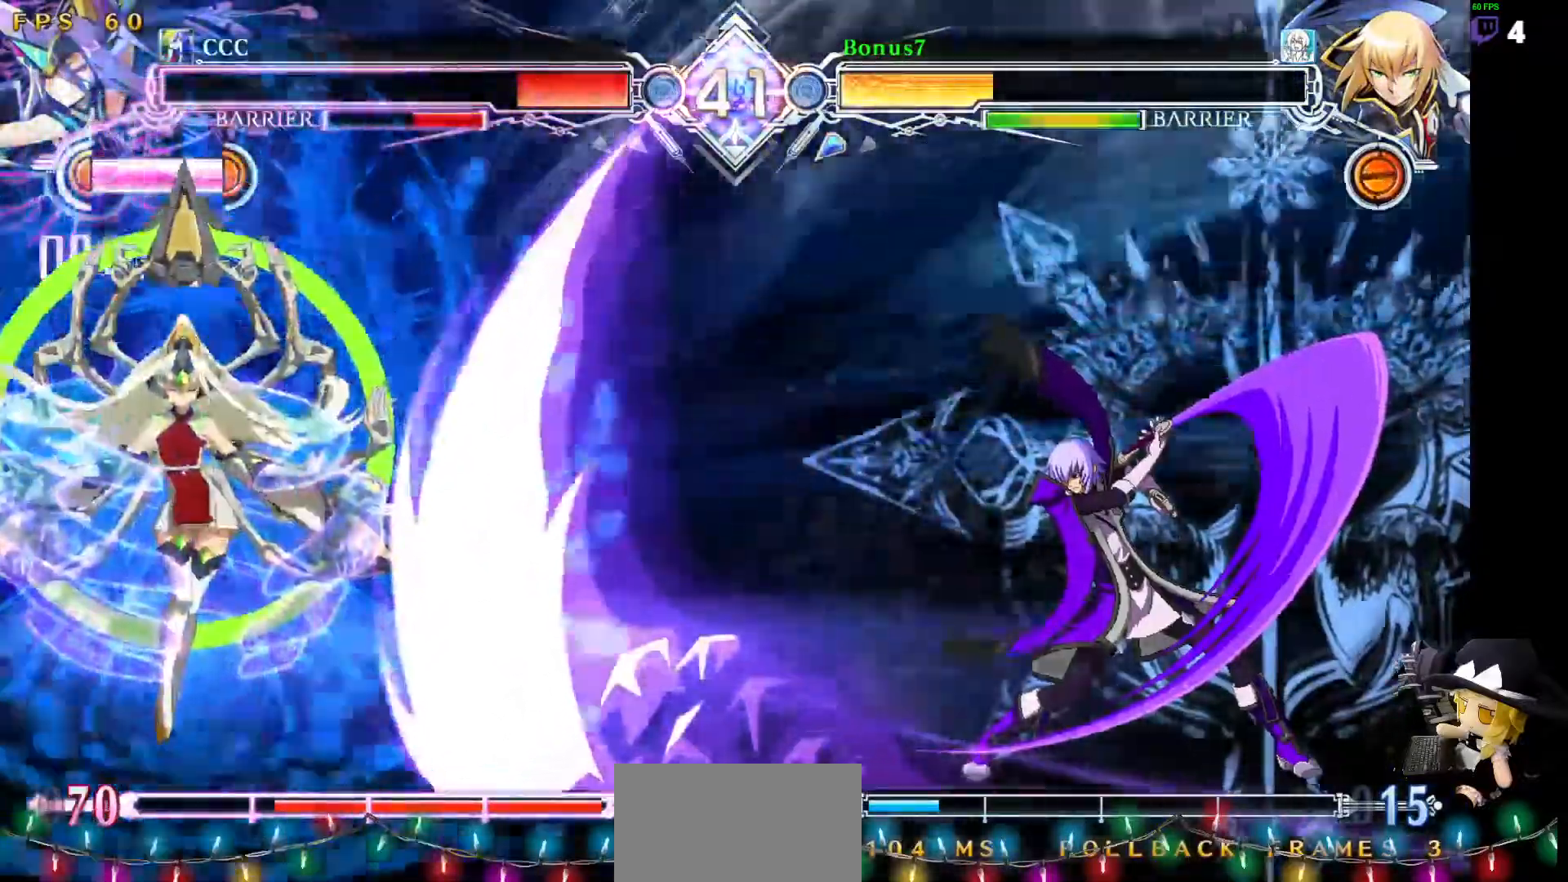
{"dt_ms": 506, "buttons": ["DPAD_RIGHT"], "events": []}
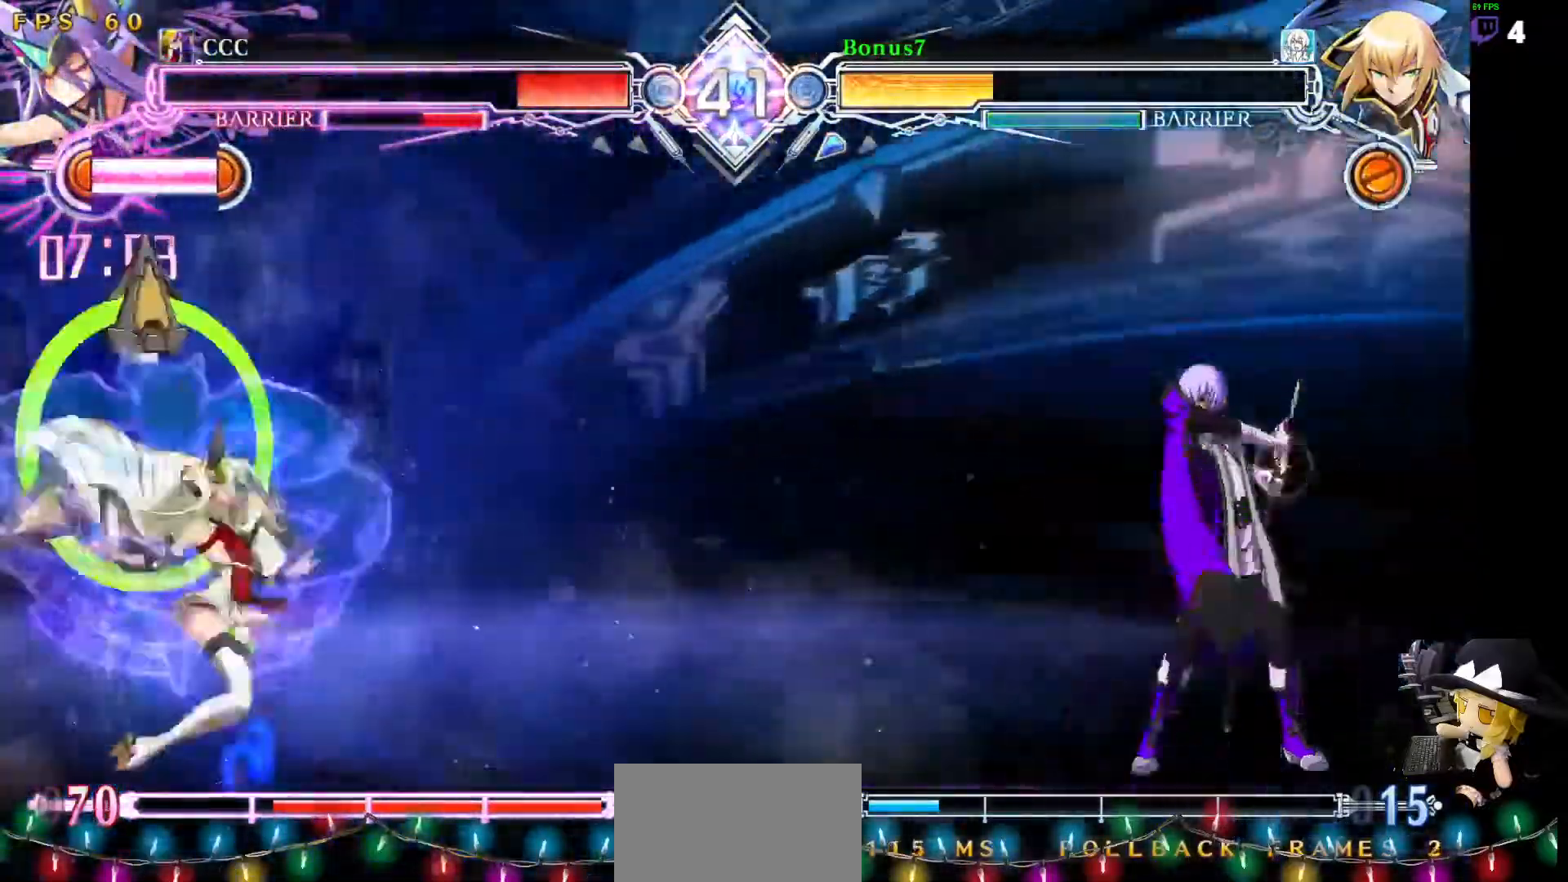
{"dt_ms": 489, "buttons": ["SQUARE", "TRIANGLE", "DPAD_RIGHT"], "events": [[236, "DPAD_UP", "down"], [303, "SQUARE", "down"], [303, "TRIANGLE", "down"], [371, "DPAD_UP", "up"]]}
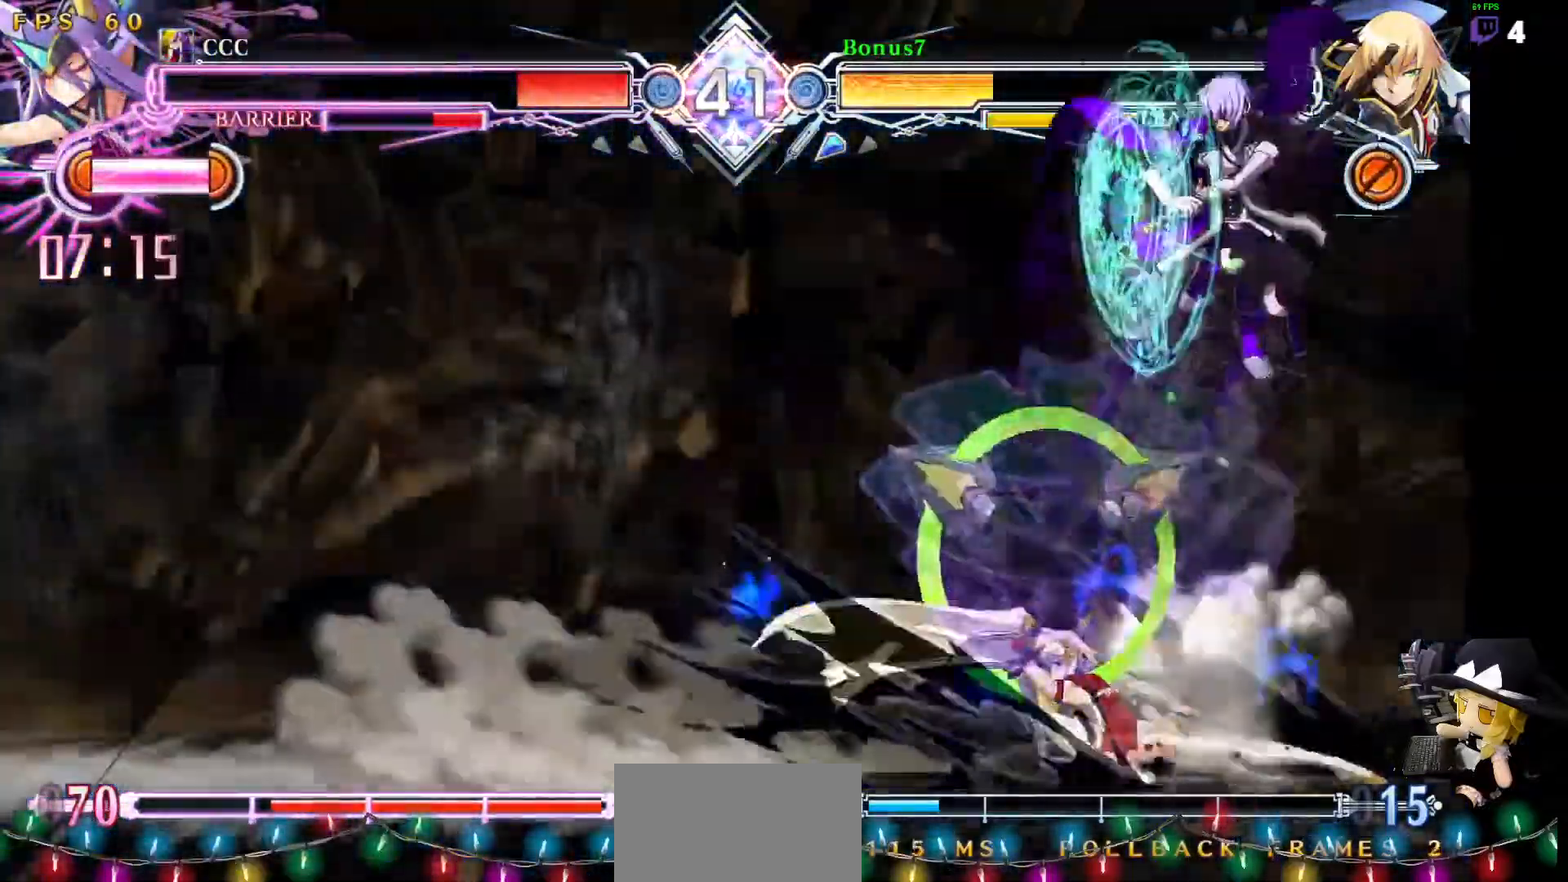
{"dt_ms": 505, "buttons": ["DPAD_UP", "DPAD_LEFT"]}
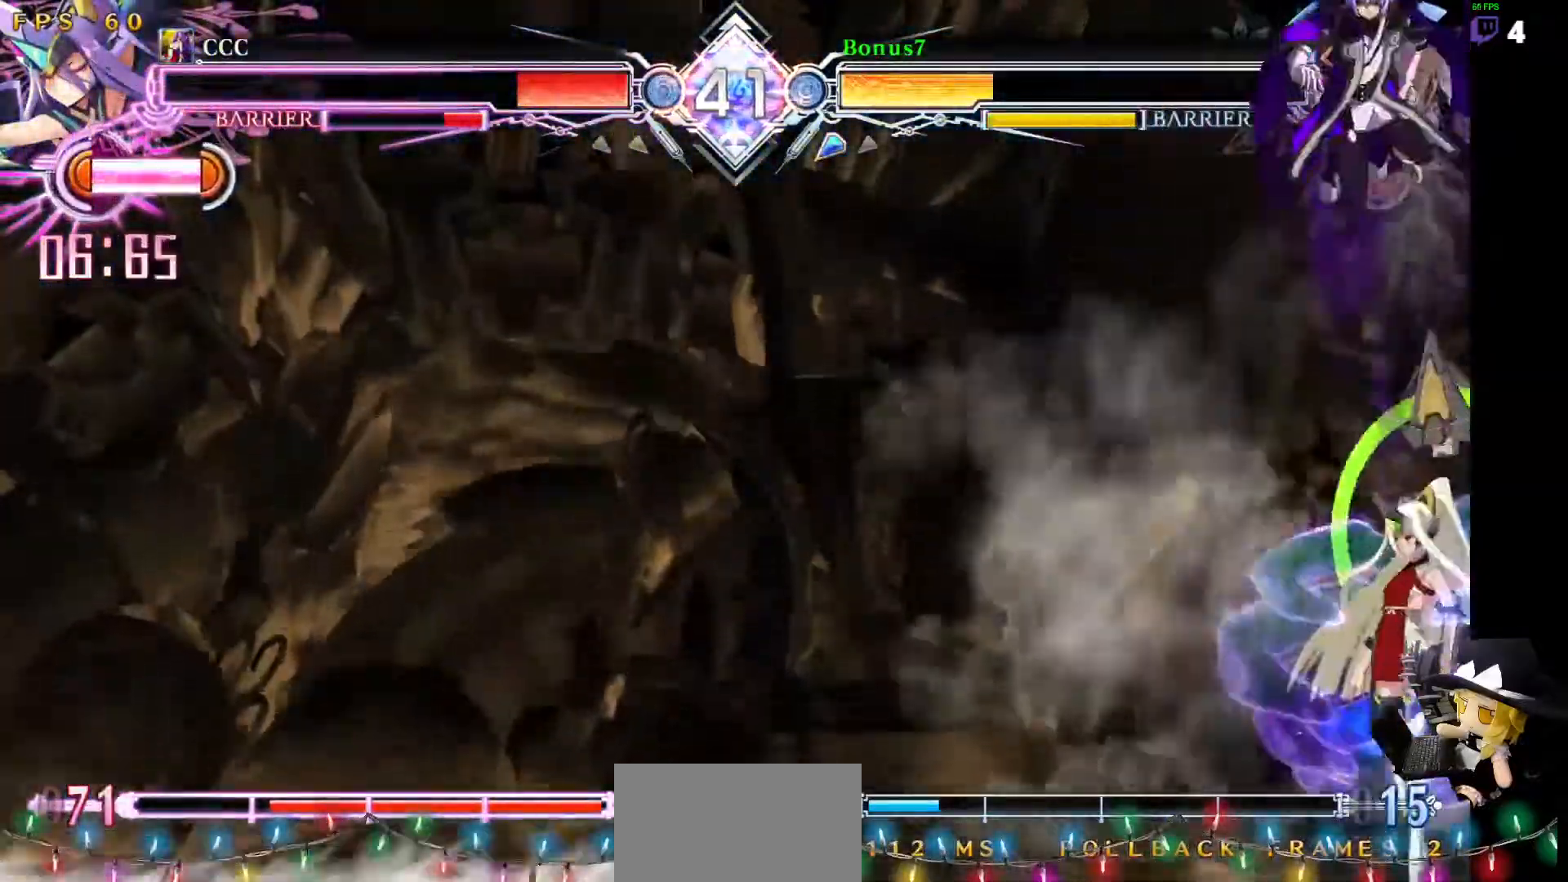
{"dt_ms": 506, "buttons": ["DPAD_LEFT"], "events": [[68, "DPAD_LEFT", "up"], [68, "DPAD_UP", "up"], [219, "DPAD_LEFT", "down"]]}
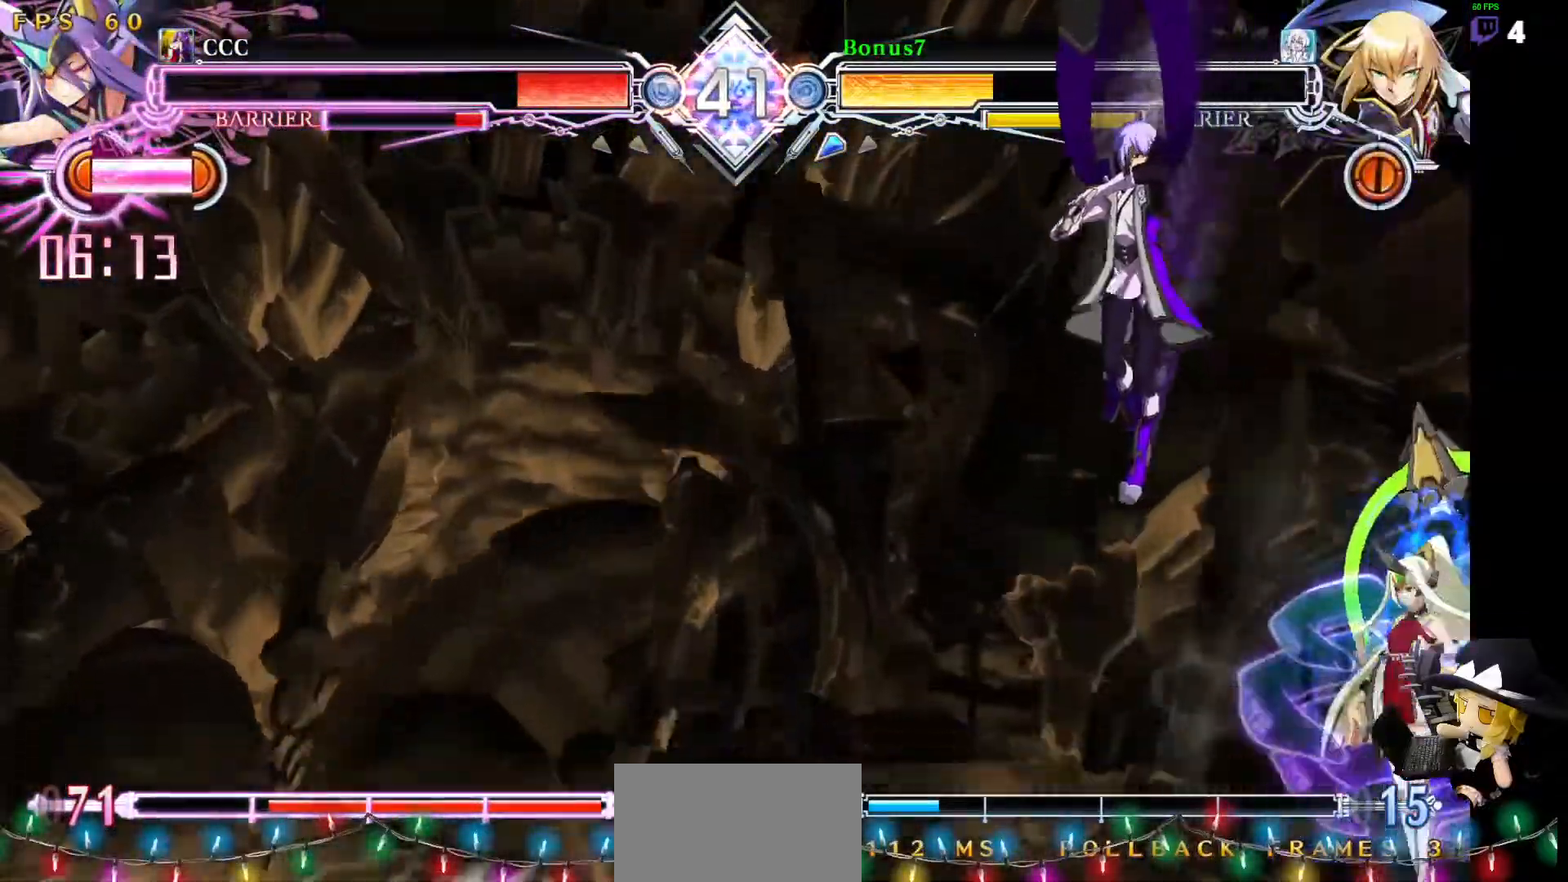
{"dt_ms": 489, "buttons": ["DPAD_LEFT"], "events": []}